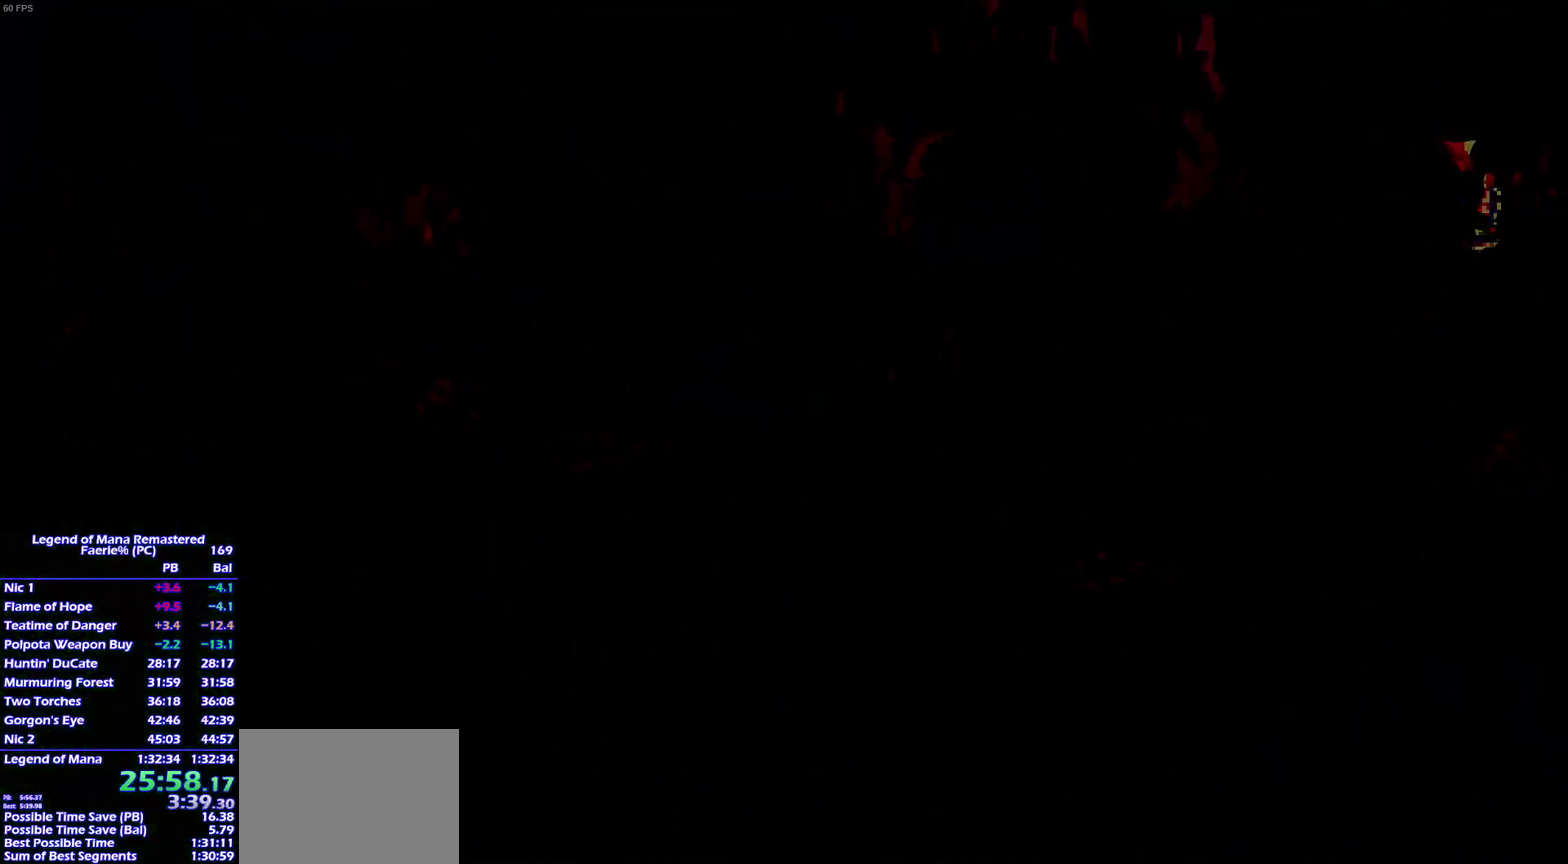
Gameplay with a controller (PlayStation layout); each line is a JSON object with the inputs held at the frame after it. "events" lists button and stick changes between this image and that frame as [ms after this image, input, new state], when the widget could be followed in between. This overlay highlights the sticks when they move; stick clicks (L3 R3) are not distinguishable. Not read: L3 R3.
{"buttons": [], "left_stick": "center", "right_stick": "center", "events": []}
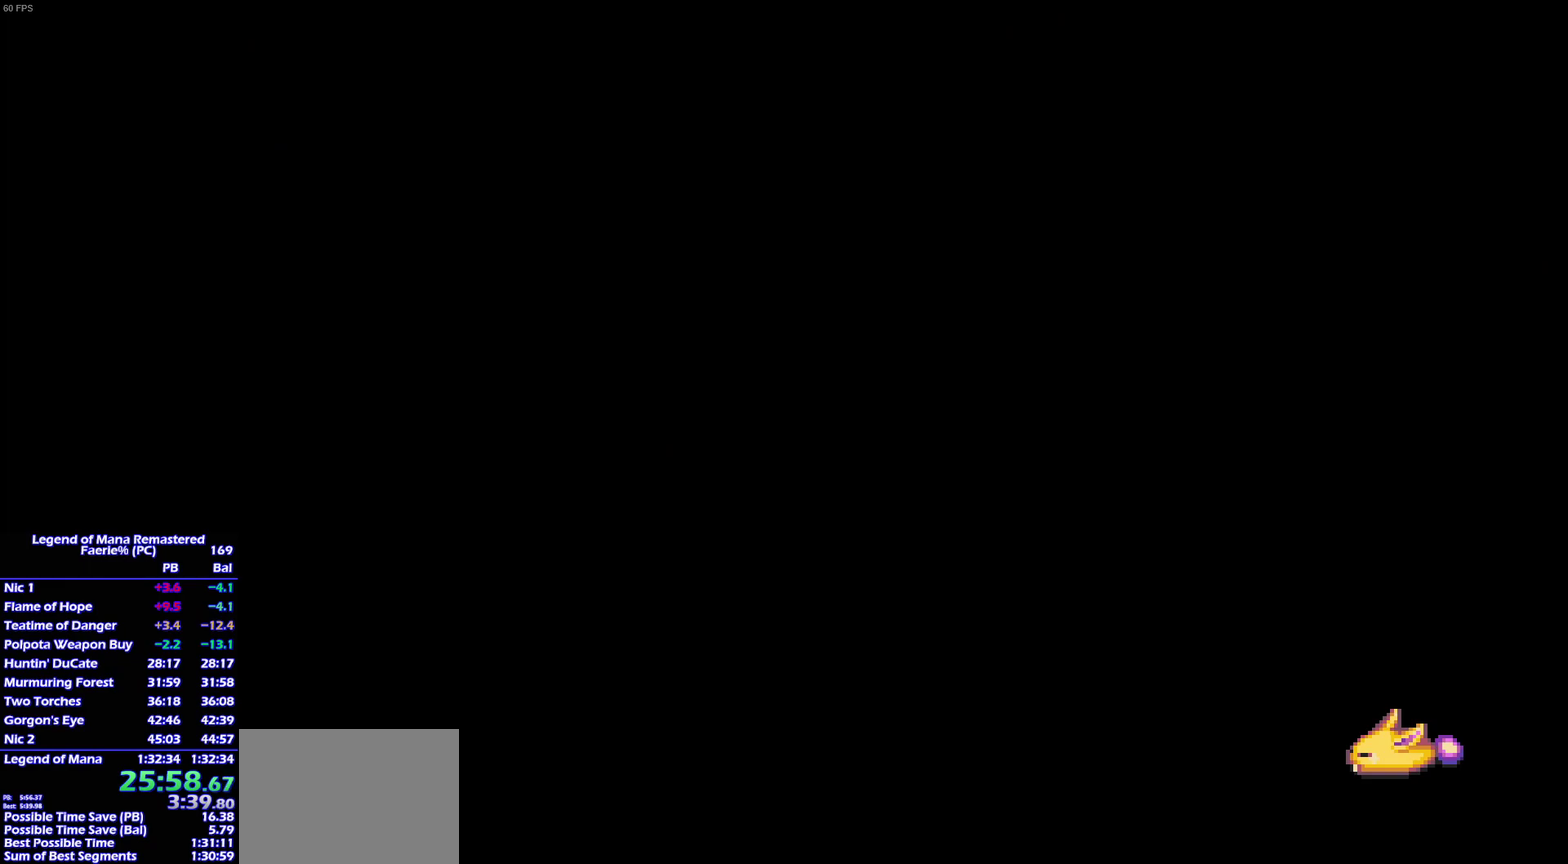
{"buttons": [], "left_stick": "up-right", "right_stick": "center", "events": [[83, "left_stick", "up"], [150, "left_stick", "up-right"], [200, "left_stick", "right"], [500, "left_stick", "up-right"]]}
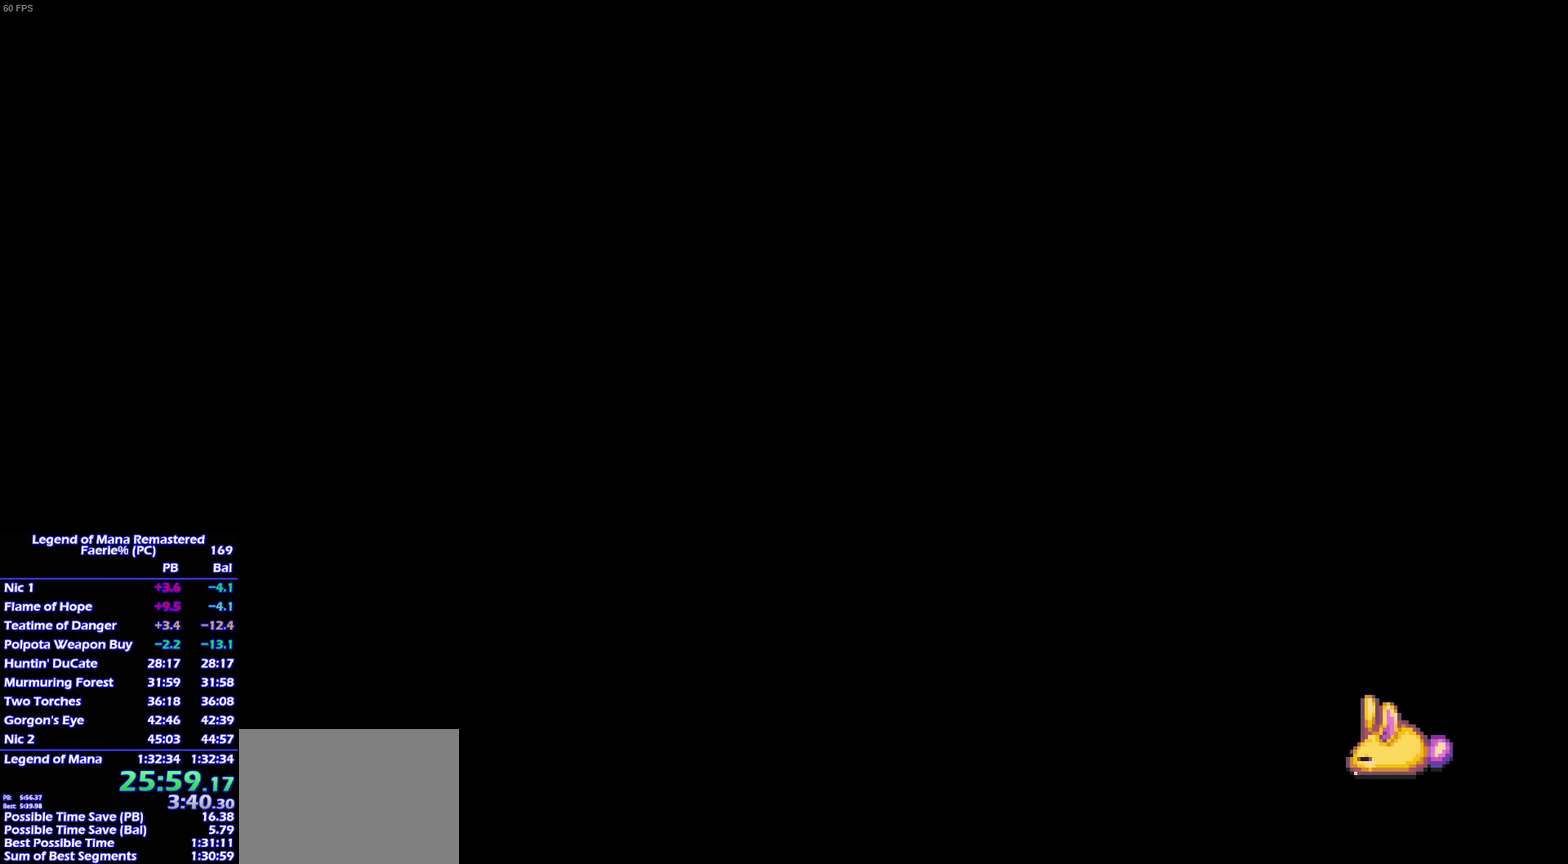
{"buttons": [], "left_stick": "up-right", "right_stick": "center", "events": [[50, "left_stick", "down-right"], [117, "left_stick", "up-right"], [217, "left_stick", "right"], [283, "left_stick", "up-right"], [350, "left_stick", "right"], [467, "left_stick", "up-right"]]}
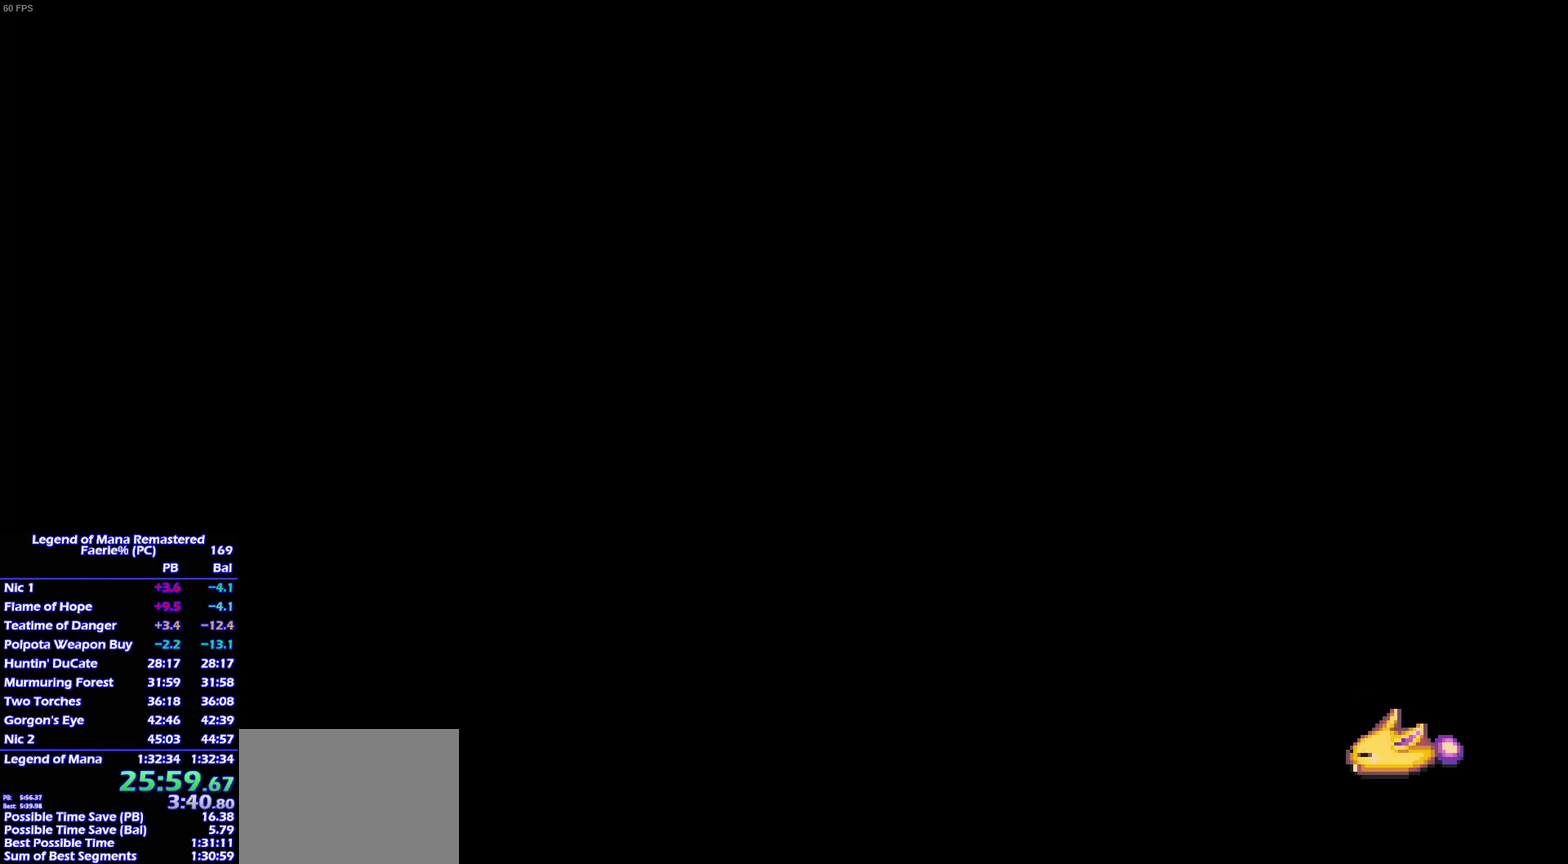
{"buttons": [], "left_stick": "up-right", "right_stick": "center", "events": [[50, "left_stick", "right"], [133, "left_stick", "up-right"], [233, "left_stick", "right"], [300, "left_stick", "up-right"], [383, "left_stick", "right"], [450, "left_stick", "up-right"]]}